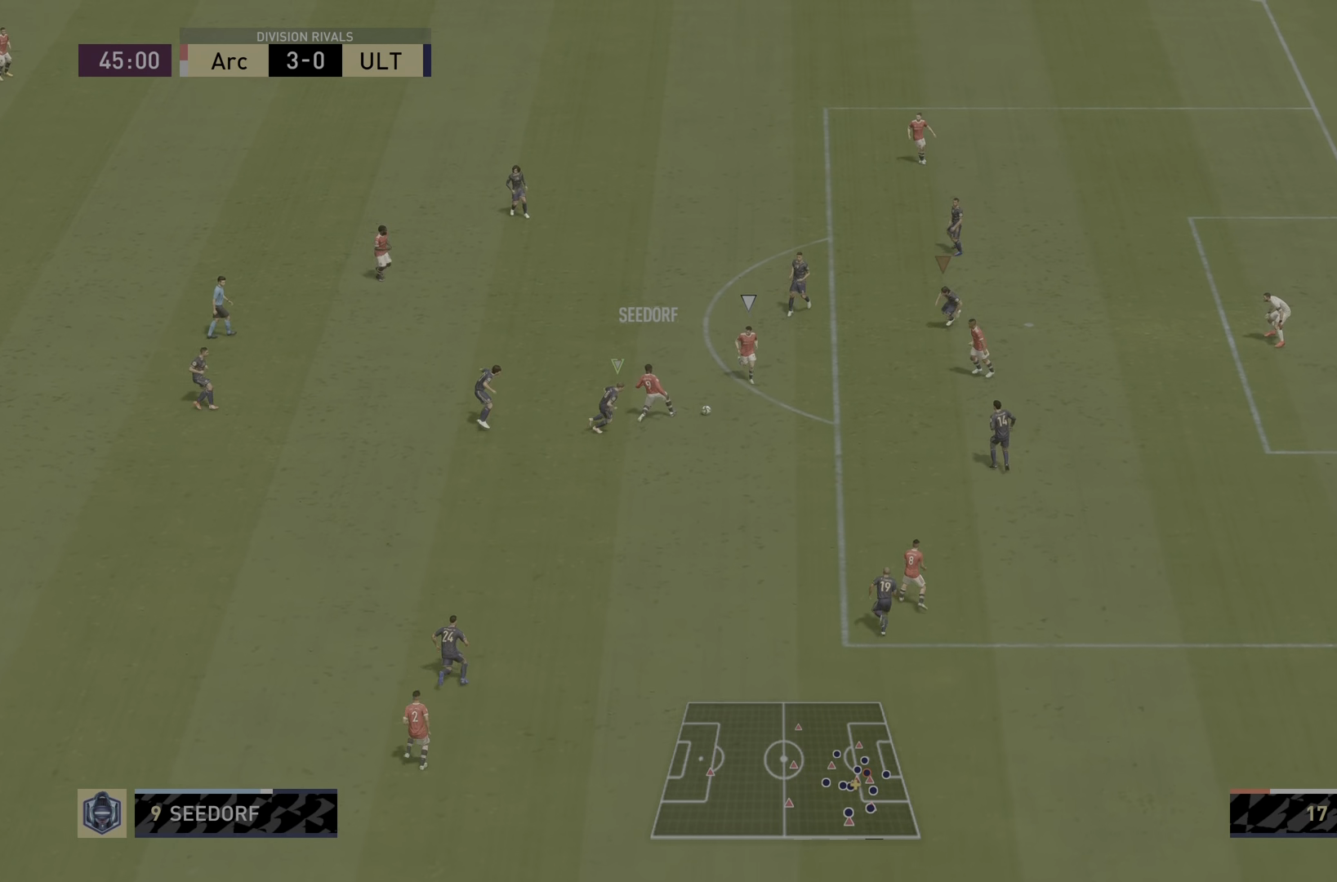
Gameplay with a controller (PlayStation layout); each line is a JSON object with the inputs held at the frame after it (dt_ms = milliseconds from this image to that frame). "events" lists button and stick changes between this image and that frame as [ms after this image, input, new state], when the widget could be followed in between. Not read: L3 R3.
{"dt_ms": 501, "buttons": ["L2", "R1", "R2"], "left_stick": "down", "right_stick": "center", "events": [[101, "R1", "up"], [167, "R1", "down"], [251, "R1", "up"], [317, "R1", "down"]]}
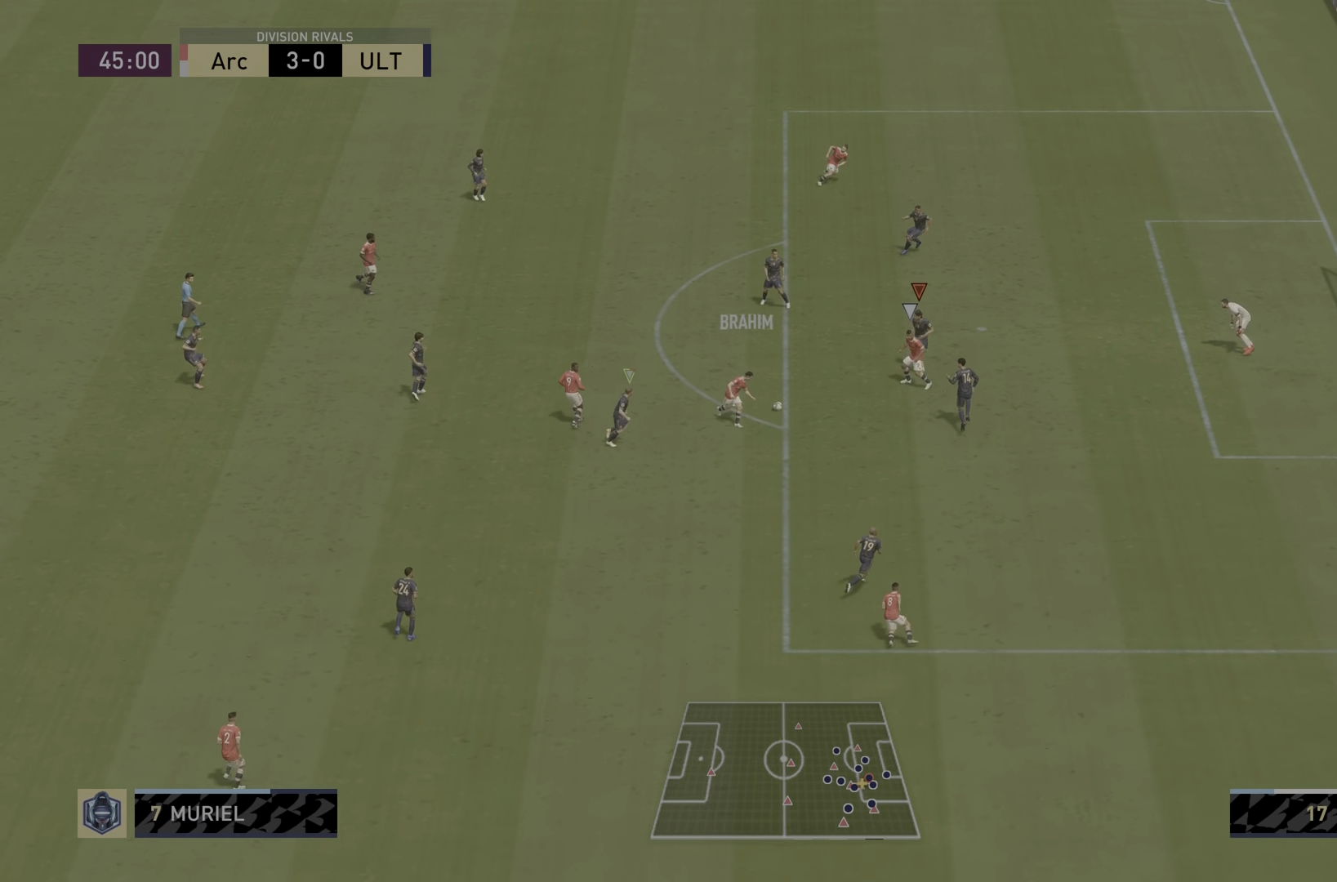
{"dt_ms": 500, "buttons": ["L2", "R1"], "left_stick": "left", "right_stick": "center", "events": [[183, "left_stick", "down-left"], [350, "left_stick", "left"], [500, "R2", "up"]]}
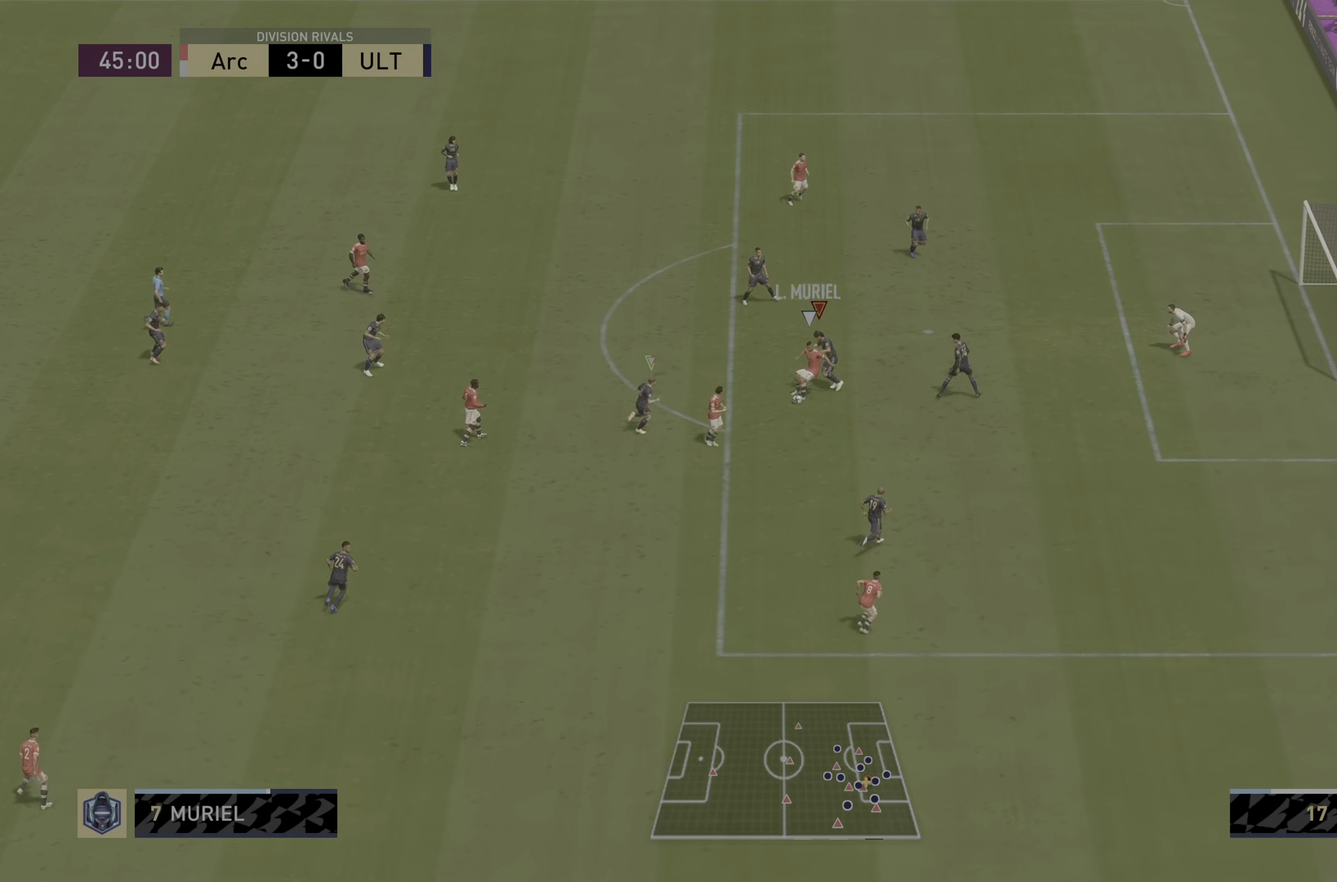
{"dt_ms": 501, "buttons": ["L2", "R1", "R2"], "left_stick": "down", "right_stick": "center", "events": [[17, "R1", "up"], [167, "R2", "down"], [217, "R1", "down"], [251, "left_stick", "down-left"], [351, "left_stick", "down"]]}
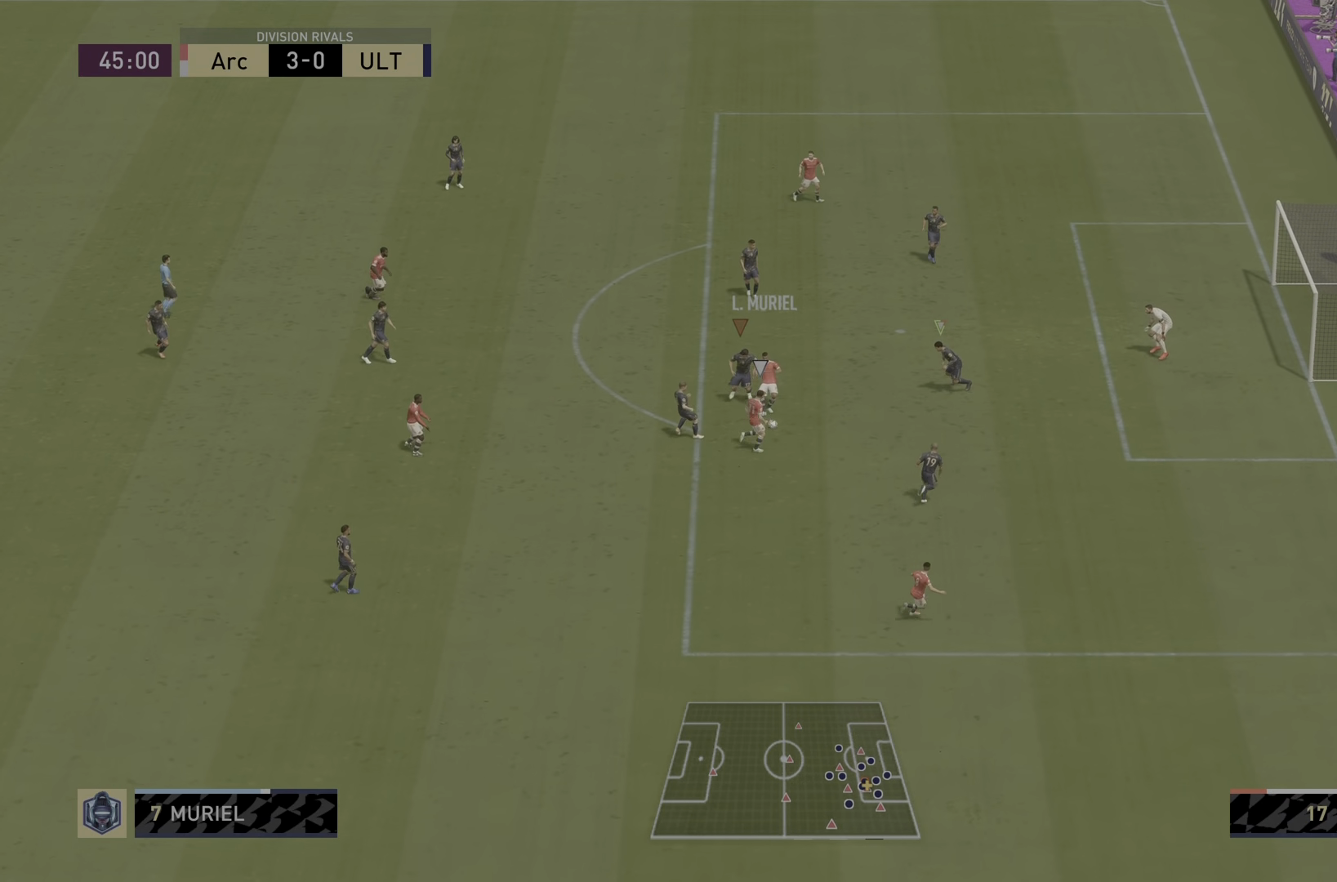
{"dt_ms": 501, "buttons": ["L2", "R1", "R2"], "left_stick": "down-right", "right_stick": "center", "events": [[150, "left_stick", "down-right"]]}
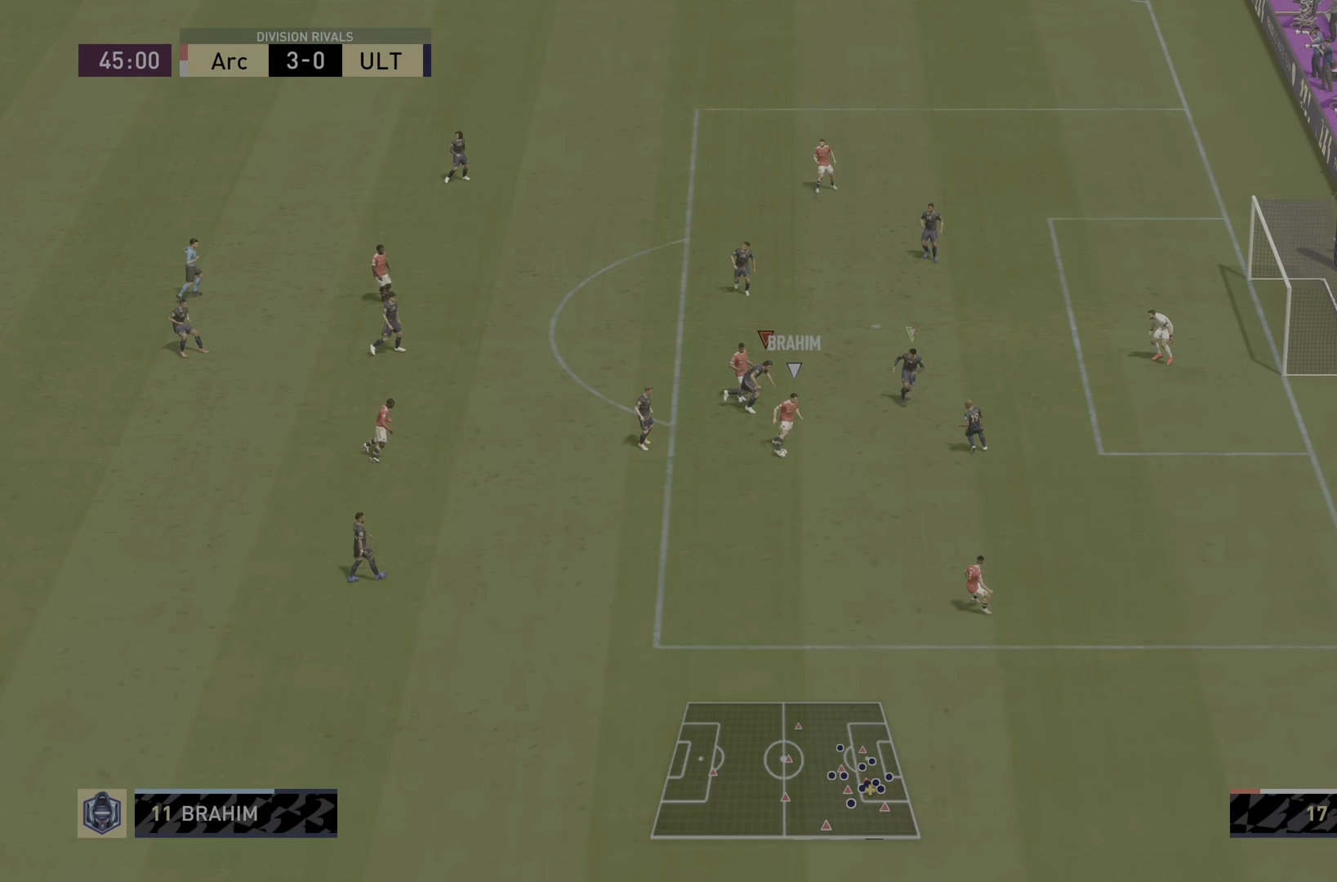
{"dt_ms": 500, "buttons": ["R1", "R2"], "left_stick": "down-left", "right_stick": "center", "events": [[167, "L2", "up"], [183, "left_stick", "down"], [300, "L1", "down"], [433, "left_stick", "down-left"], [500, "L1", "up"]]}
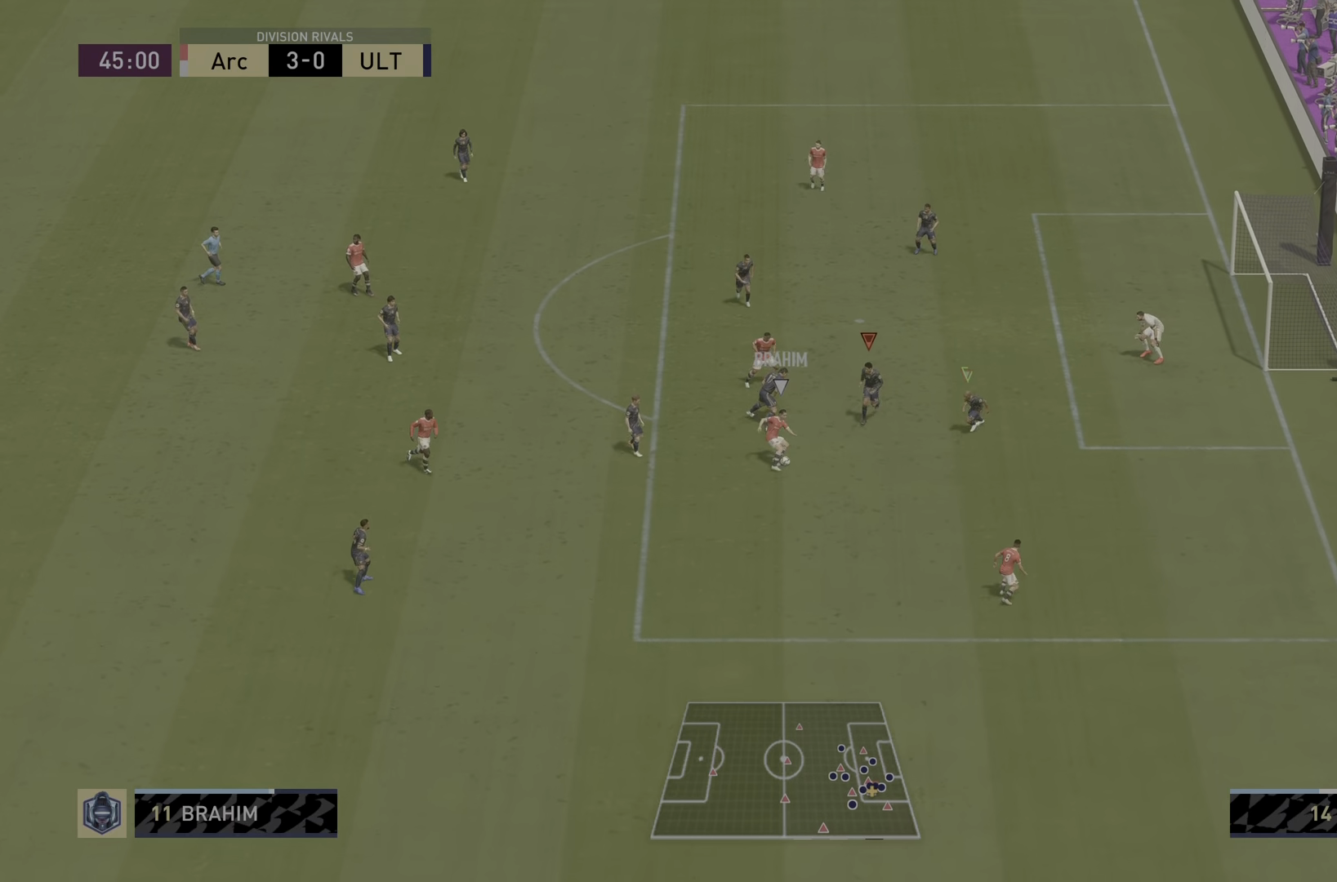
{"dt_ms": 501, "buttons": ["L2", "R1"], "left_stick": "left", "right_stick": "center", "events": [[34, "L2", "down"], [401, "left_stick", "left"], [434, "R2", "up"]]}
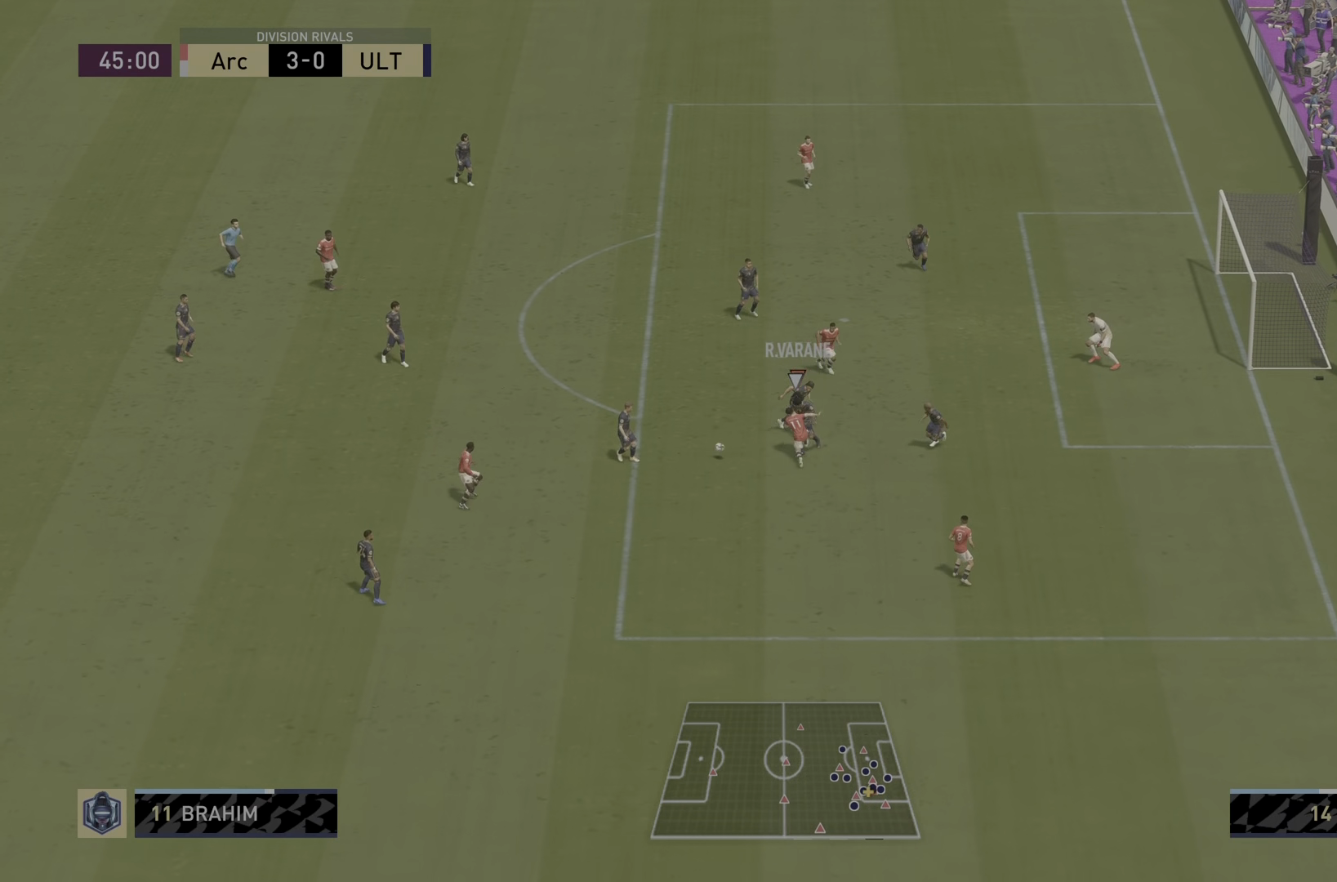
{"dt_ms": 500, "buttons": [], "left_stick": "left", "right_stick": "center", "events": [[167, "R1", "up"], [167, "left_stick", "down-left"], [200, "L2", "up"], [317, "left_stick", "left"]]}
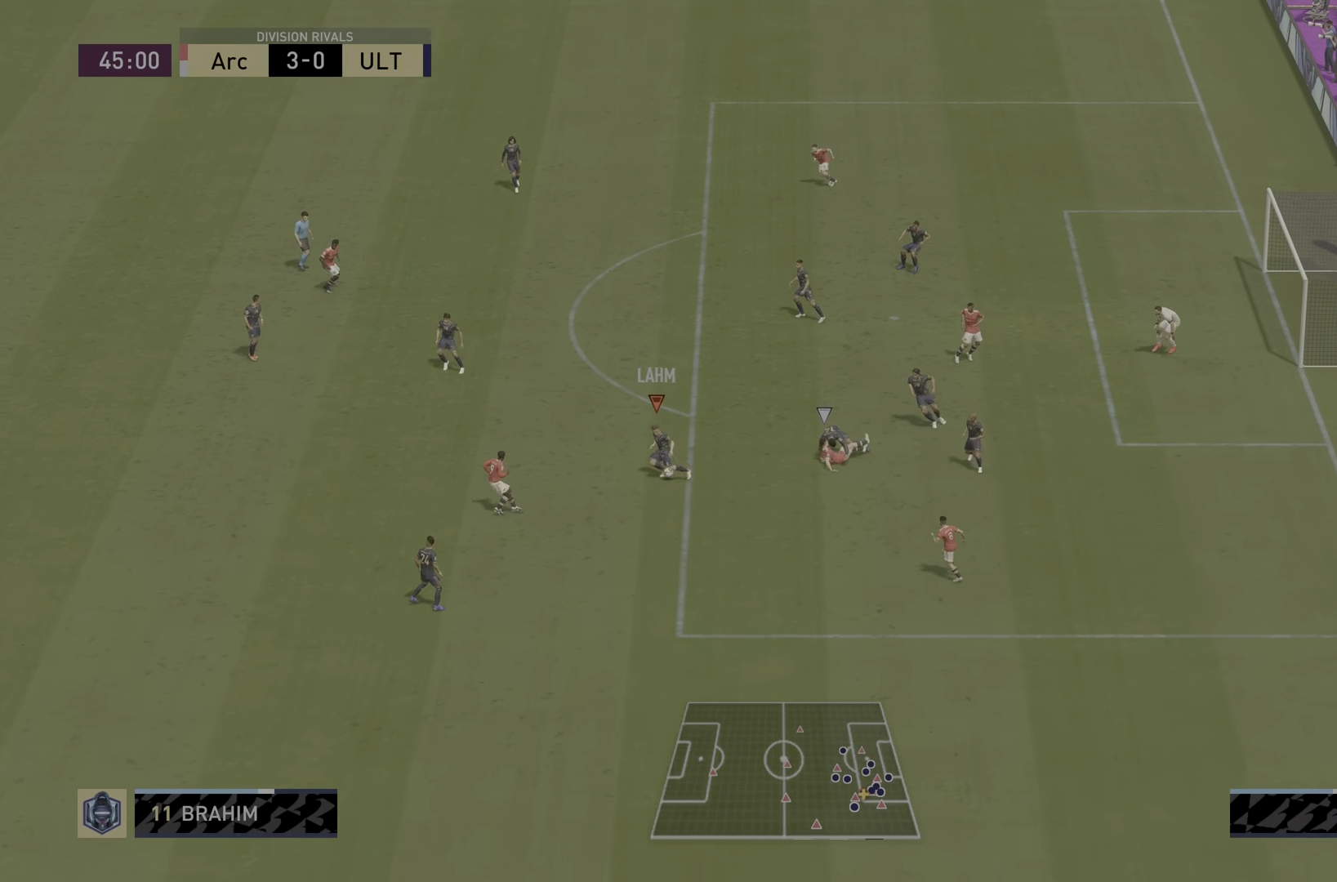
{"dt_ms": 985, "buttons": ["L1", "R2"], "left_stick": "left", "right_stick": "center", "events": [[117, "TRIANGLE", "down"], [317, "TRIANGLE", "up"], [634, "R2", "down"], [718, "L1", "down"], [884, "L1", "up"], [985, "L1", "down"]]}